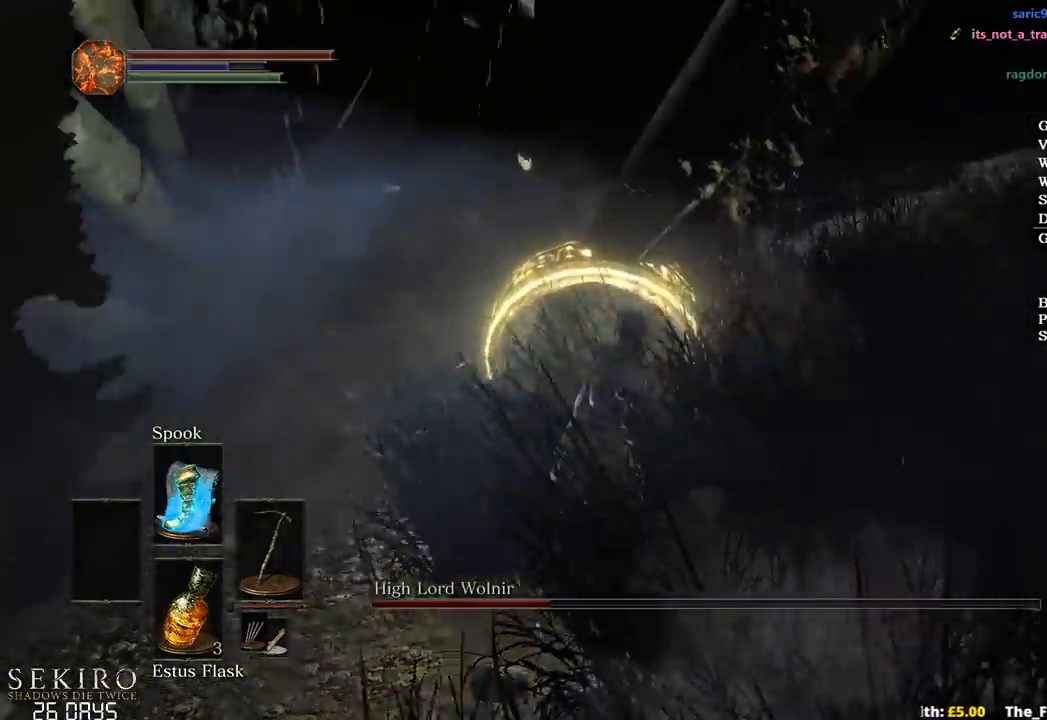
Gameplay with a controller (Xbox layout); each line is a JSON object with the inputs held at the frame after it. "events" lists button and stick changes between this image and that frame as [ms after this image, input, new state], when the widget could be followed in between.
{"buttons": [], "left_stick": "up", "right_stick": "center", "events": [[33, "left_stick", "up"], [83, "right_stick", "center"]]}
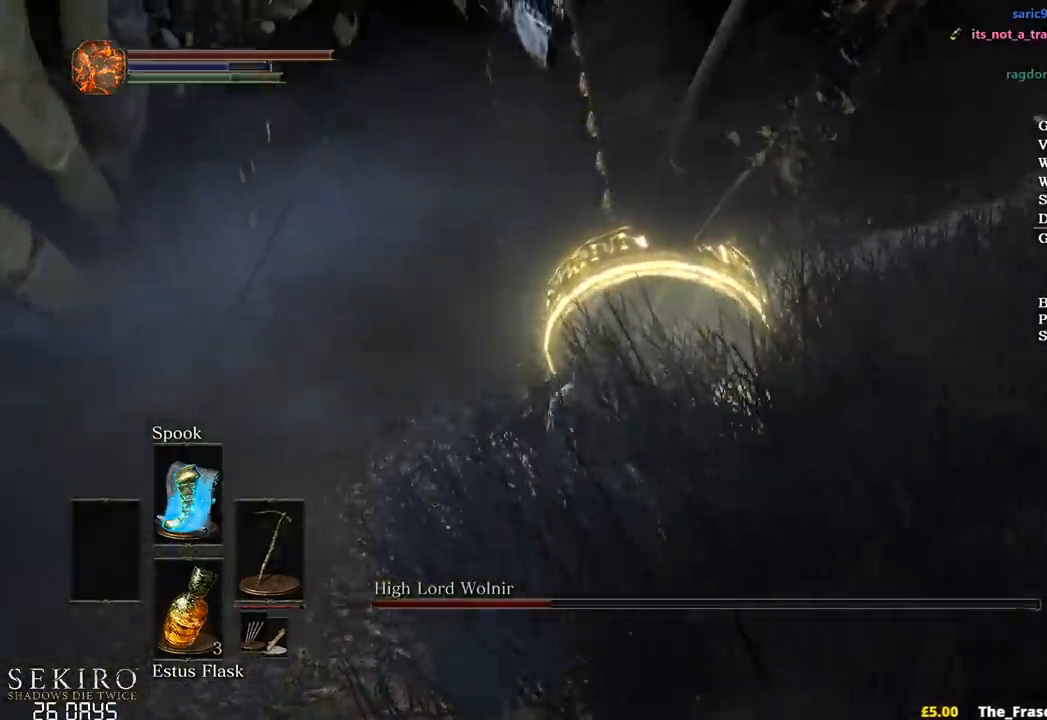
{"buttons": [], "left_stick": "left", "right_stick": "left", "events": [[300, "left_stick", "up-left"], [333, "right_stick", "up-left"], [383, "R1", "down"], [467, "right_stick", "left"], [500, "R1", "up"], [500, "left_stick", "left"]]}
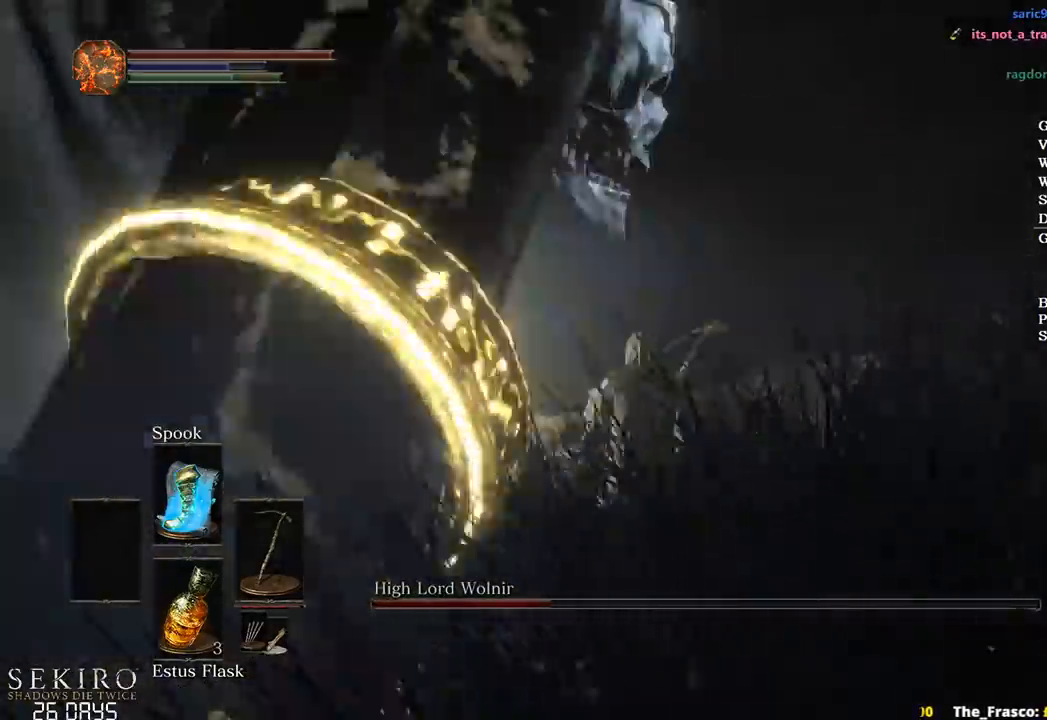
{"buttons": [], "left_stick": "up-left", "right_stick": "down-left", "events": [[50, "R1", "down"], [150, "R1", "up"], [383, "right_stick", "down-left"], [400, "left_stick", "up-left"]]}
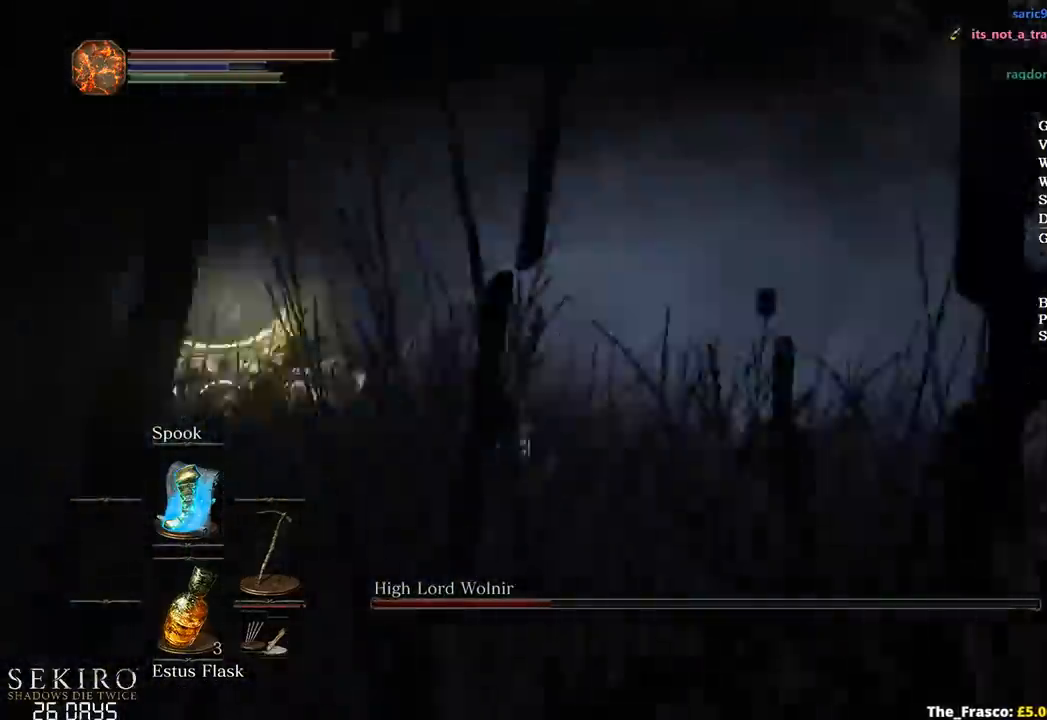
{"buttons": [], "left_stick": "up", "right_stick": "center", "events": [[50, "left_stick", "center"], [117, "right_stick", "center"], [200, "left_stick", "up"]]}
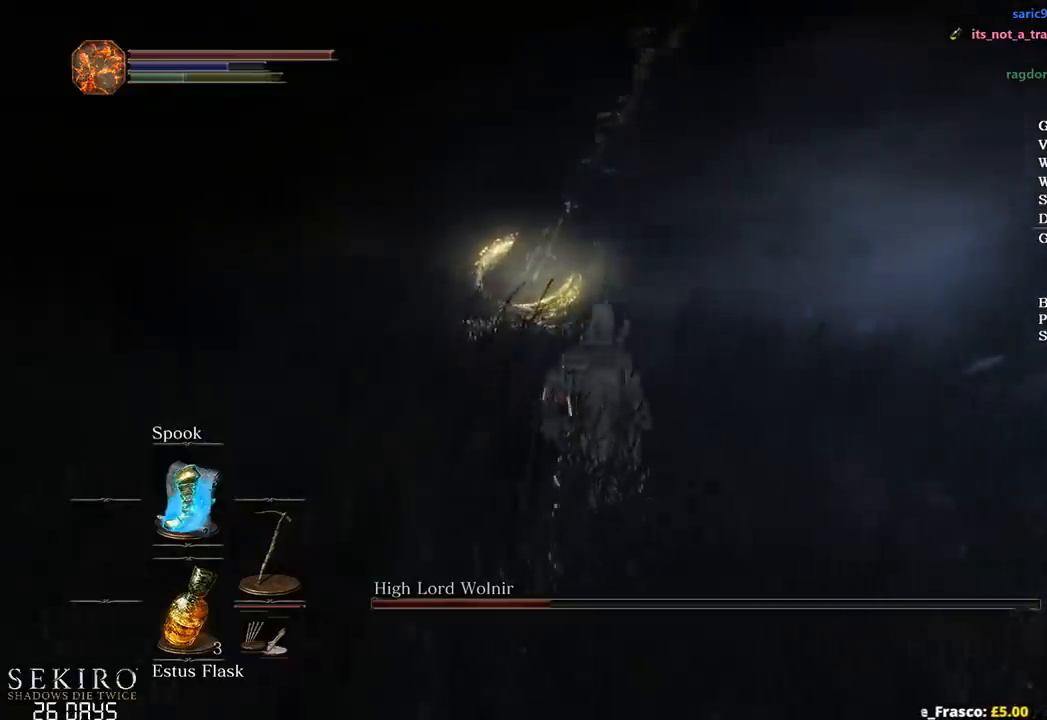
{"buttons": [], "left_stick": "up-left", "right_stick": "down-right", "events": [[150, "left_stick", "up-left"], [217, "right_stick", "down-right"]]}
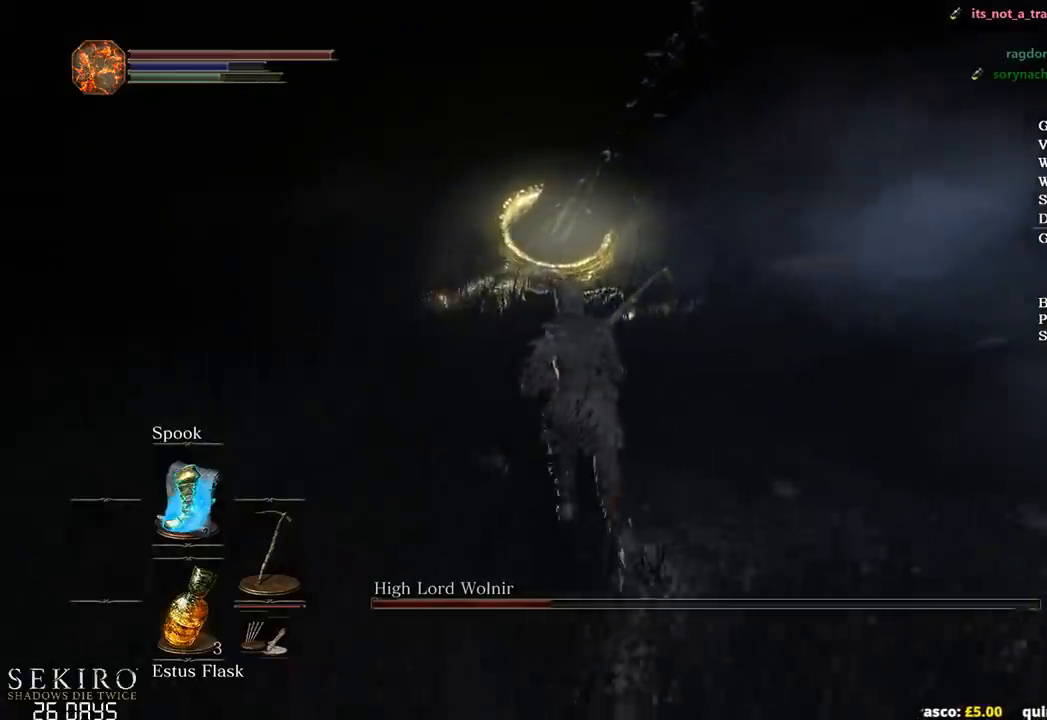
{"buttons": [], "left_stick": "up-left", "right_stick": "down-right", "events": []}
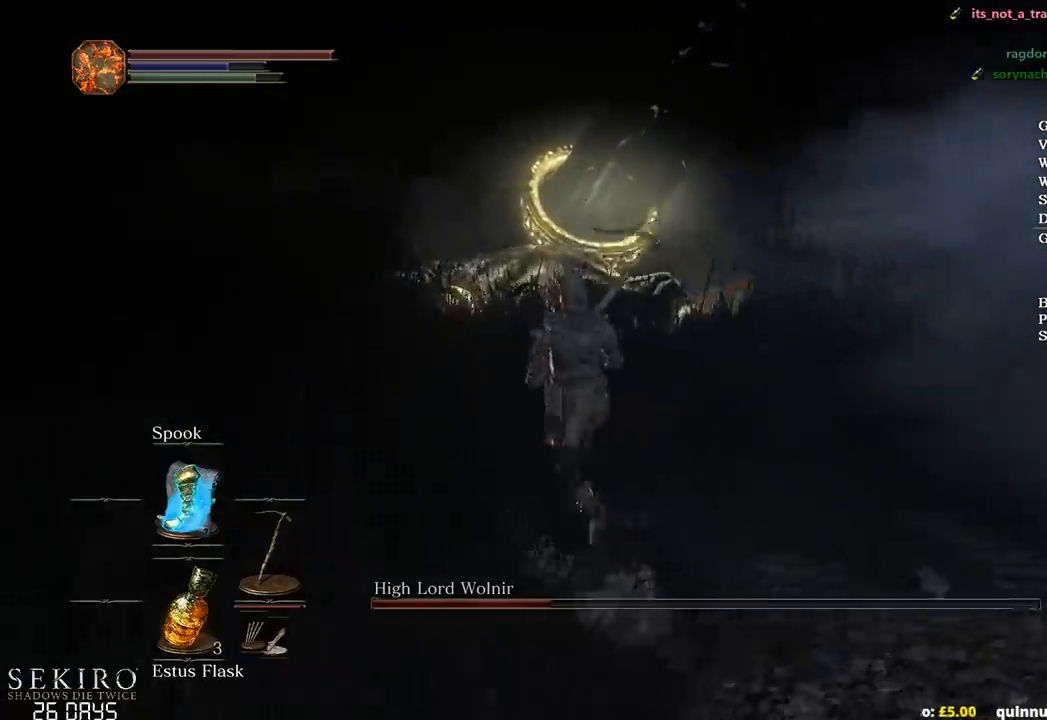
{"buttons": [], "left_stick": "left", "right_stick": "right", "events": [[200, "right_stick", "right"], [433, "left_stick", "left"]]}
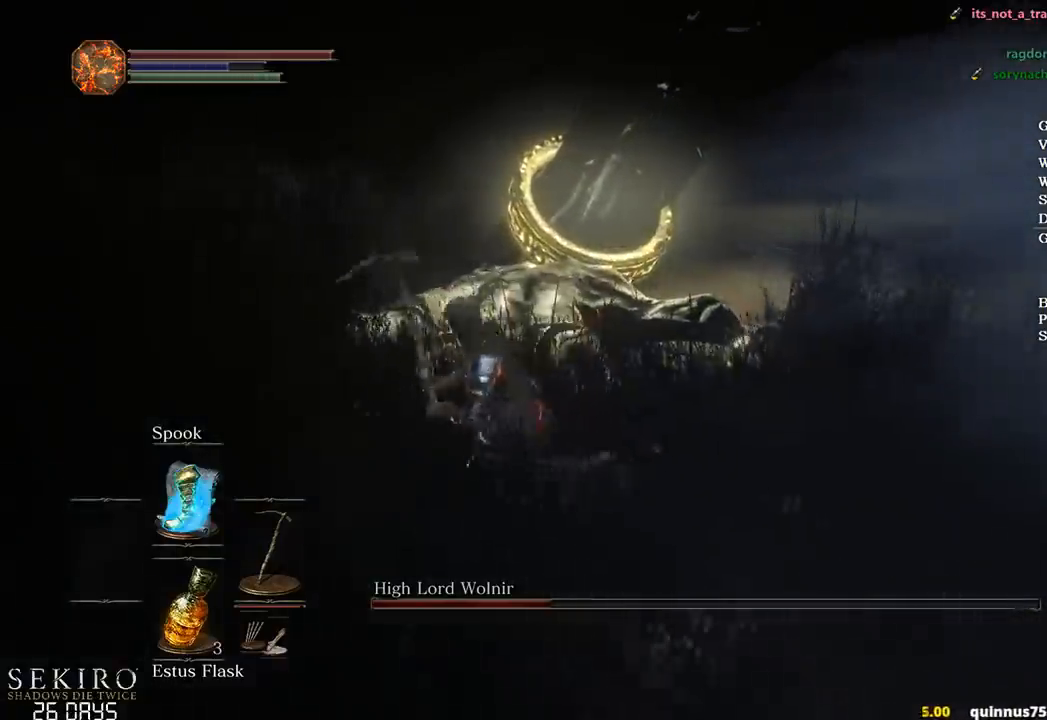
{"buttons": [], "left_stick": "up-left", "right_stick": "right", "events": [[100, "left_stick", "up-left"]]}
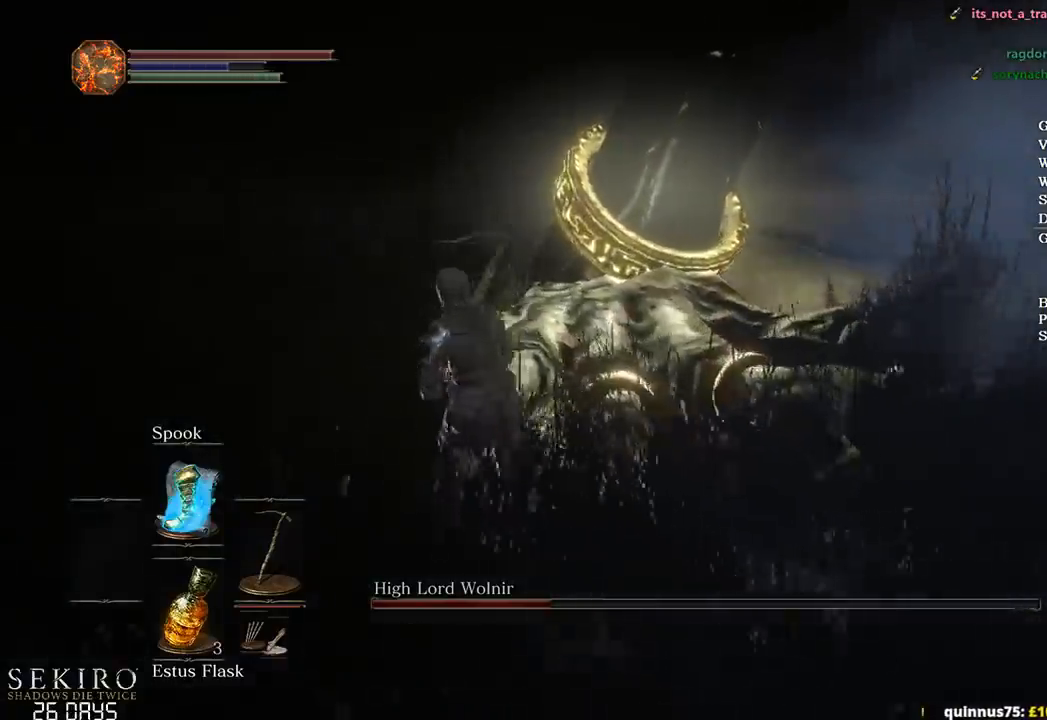
{"buttons": ["R1"], "left_stick": "up", "right_stick": "right", "events": [[283, "left_stick", "up"], [483, "R1", "down"]]}
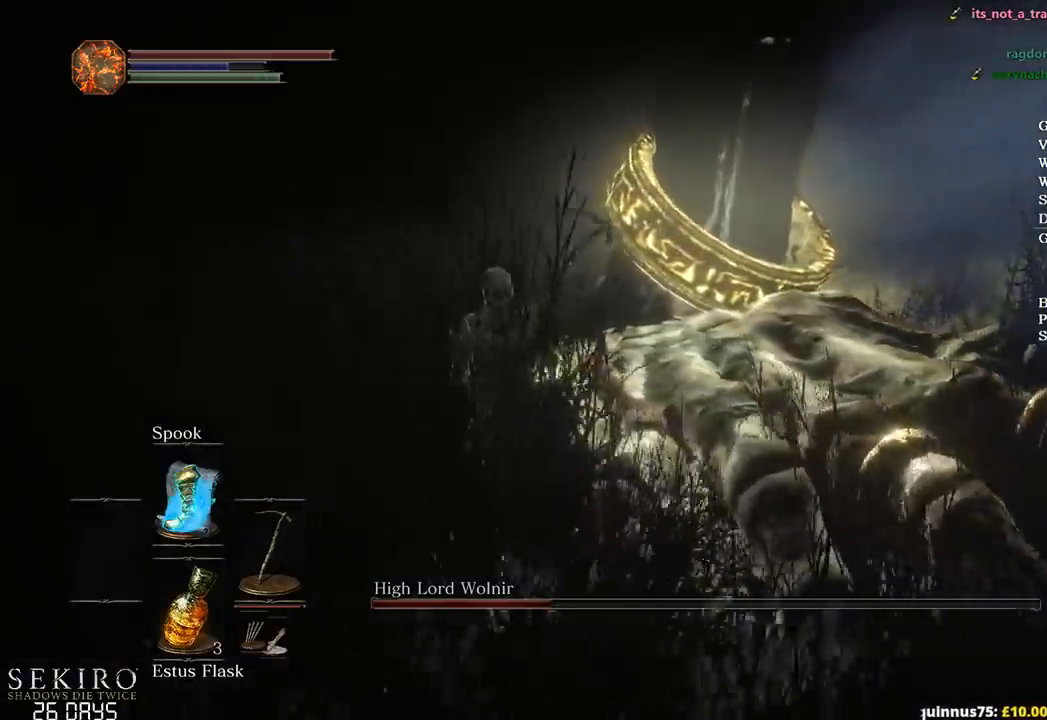
{"buttons": [], "left_stick": "up", "right_stick": "right", "events": [[117, "R1", "up"]]}
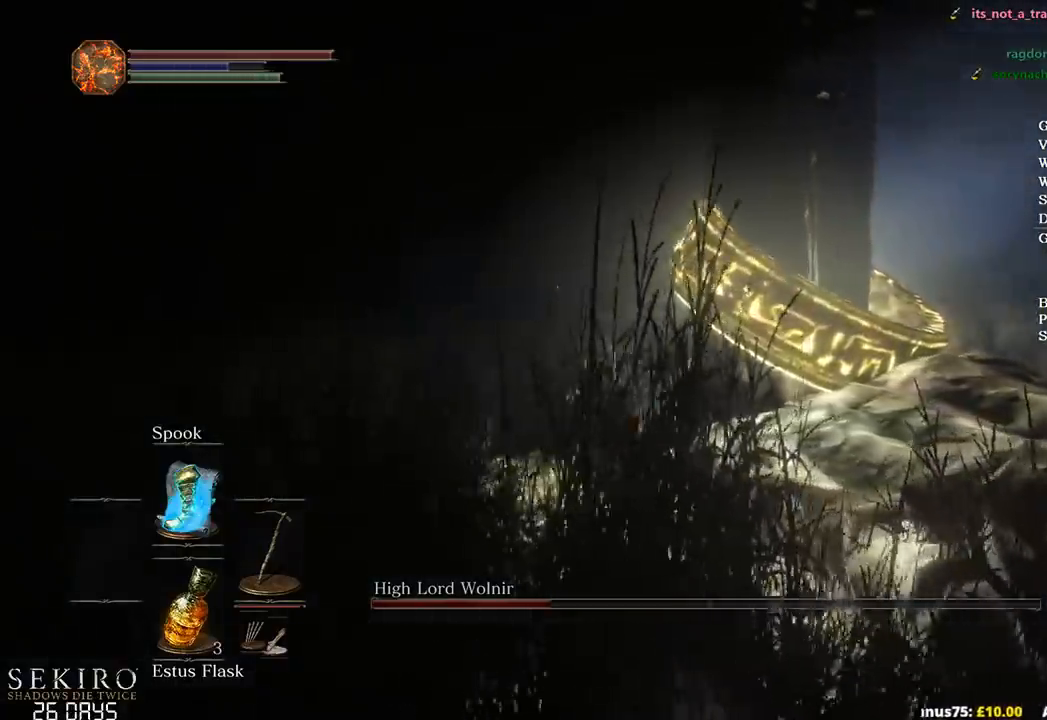
{"buttons": [], "left_stick": "right", "right_stick": "right", "events": [[283, "R1", "down"], [417, "R1", "up"], [467, "left_stick", "right"]]}
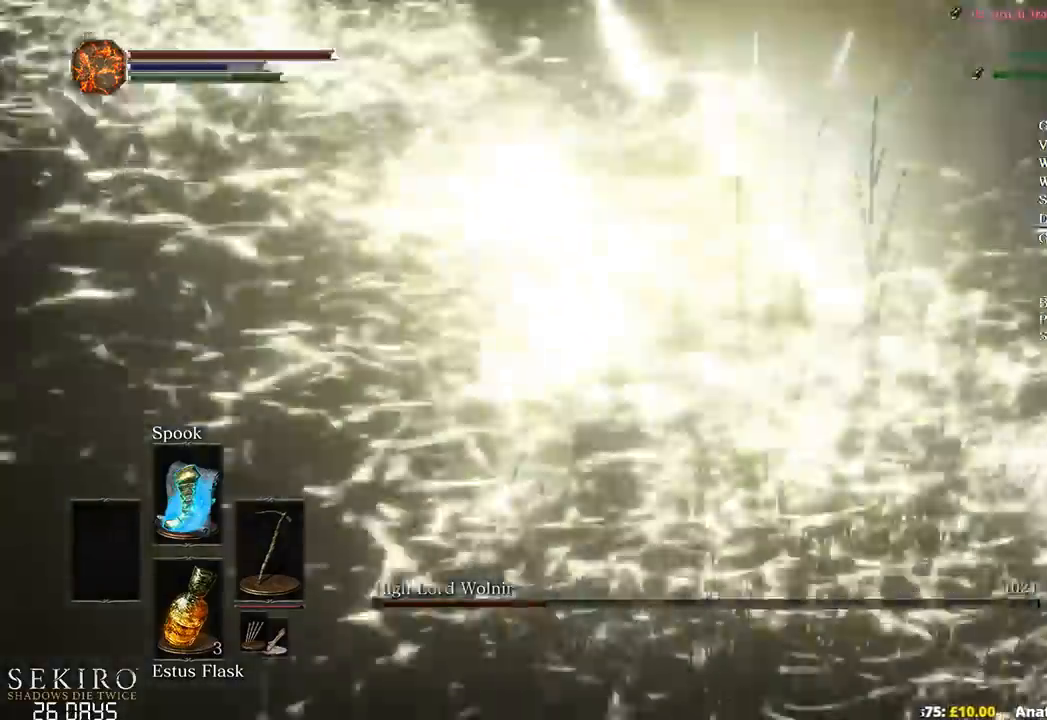
{"buttons": [], "left_stick": "up-right", "right_stick": "down", "events": [[150, "left_stick", "up-right"], [167, "right_stick", "down-right"], [283, "right_stick", "down"]]}
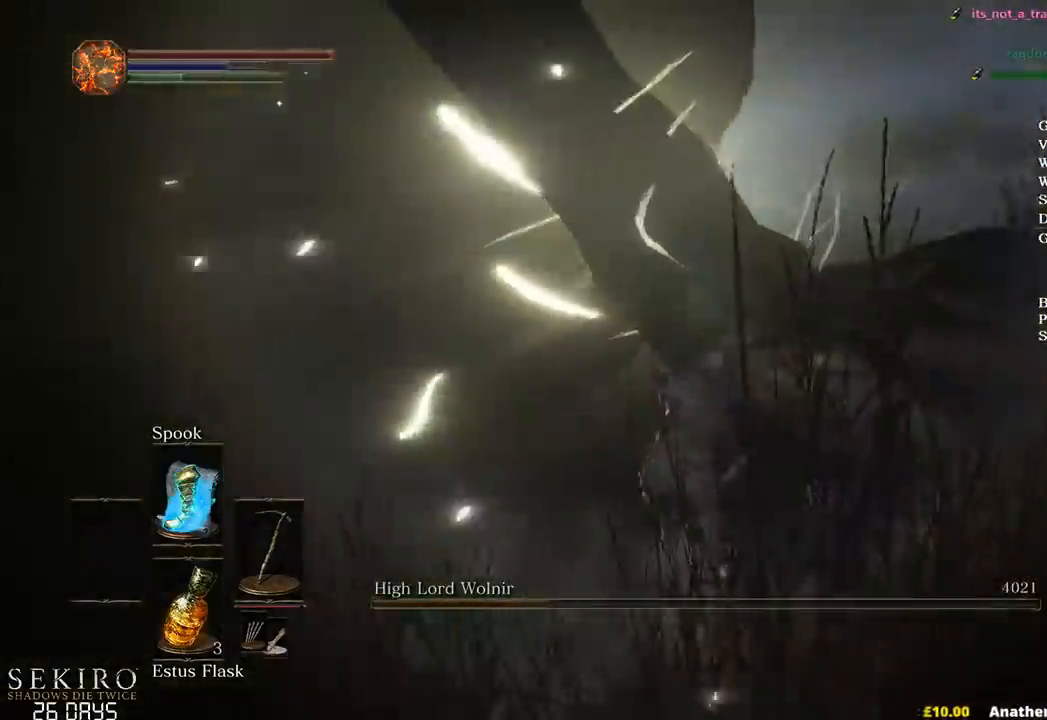
{"buttons": [], "left_stick": "up-right", "right_stick": "left", "events": [[50, "right_stick", "center"], [83, "left_stick", "center"], [333, "left_stick", "up-right"], [450, "right_stick", "left"]]}
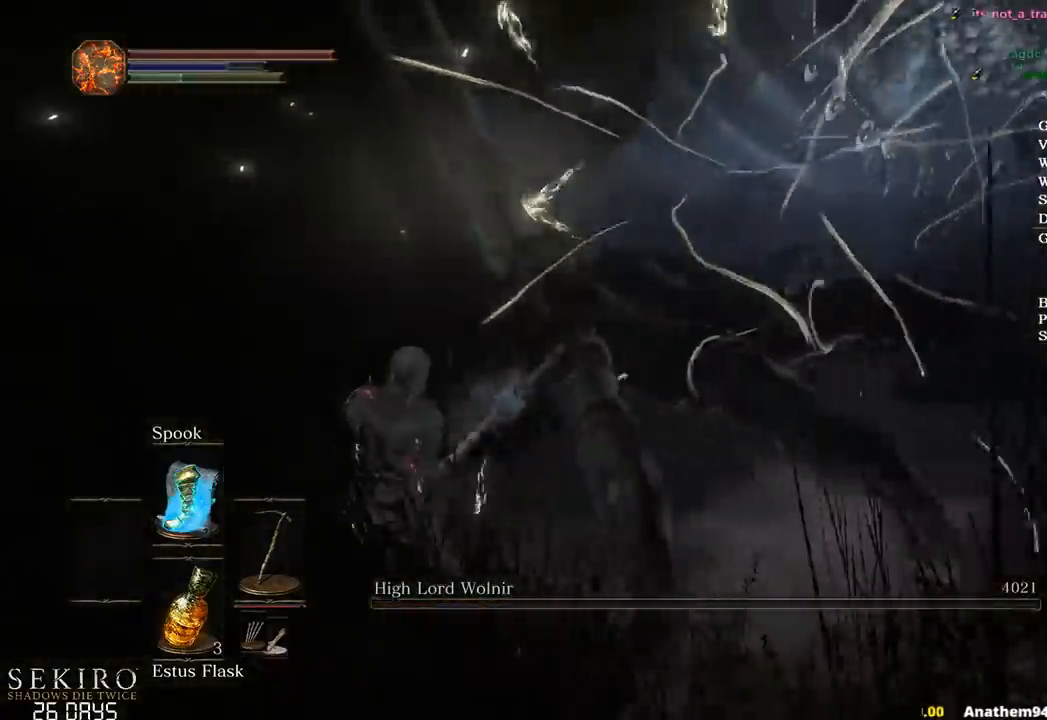
{"buttons": ["R1"], "left_stick": "up", "right_stick": "down-left", "events": [[133, "right_stick", "down-left"], [183, "left_stick", "right"], [250, "right_stick", "center"], [350, "left_stick", "up-right"], [433, "right_stick", "down-left"], [450, "R1", "down"], [450, "left_stick", "up"]]}
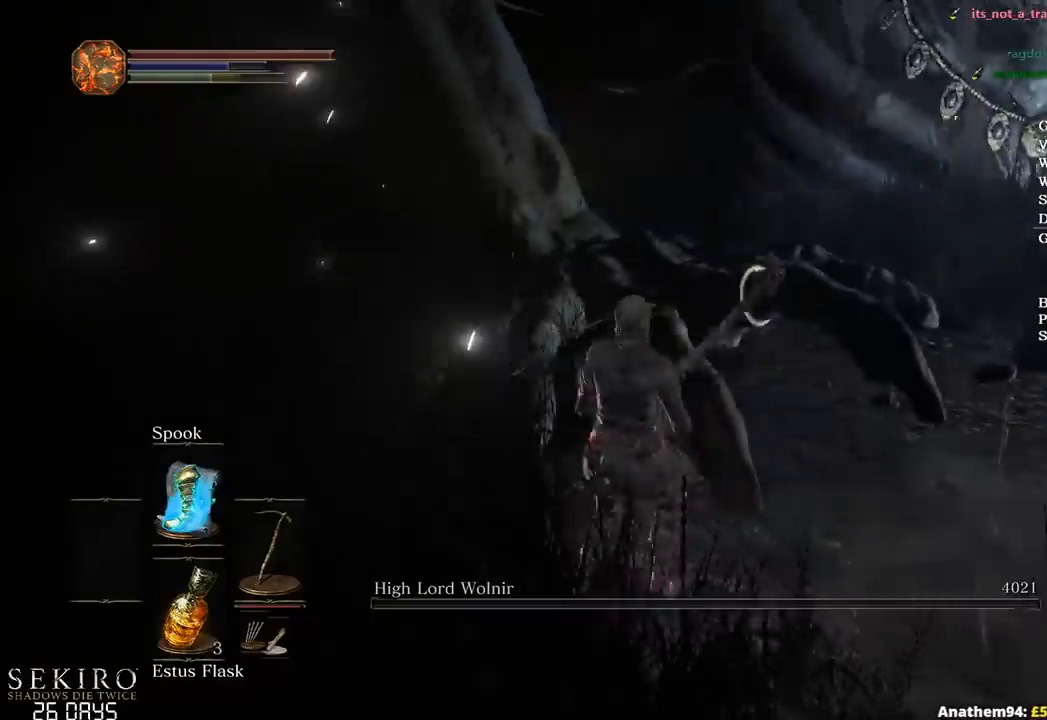
{"buttons": ["R1"], "left_stick": "up", "right_stick": "down", "events": [[100, "R1", "up"], [167, "R1", "down"], [250, "R1", "up"], [317, "R1", "down"], [417, "R1", "up"], [483, "R1", "down"], [483, "right_stick", "down"]]}
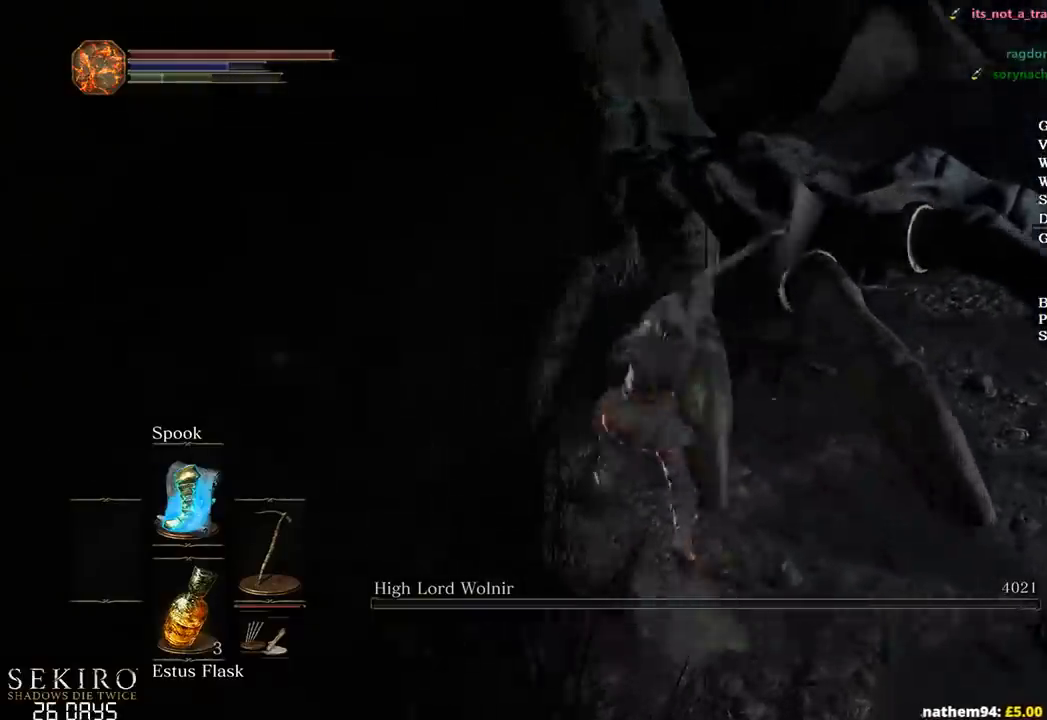
{"buttons": [], "left_stick": "up", "right_stick": "down", "events": [[100, "R1", "up"], [150, "R1", "down"], [283, "R1", "up"], [350, "R1", "down"], [350, "right_stick", "center"], [450, "R1", "up"], [467, "right_stick", "down"]]}
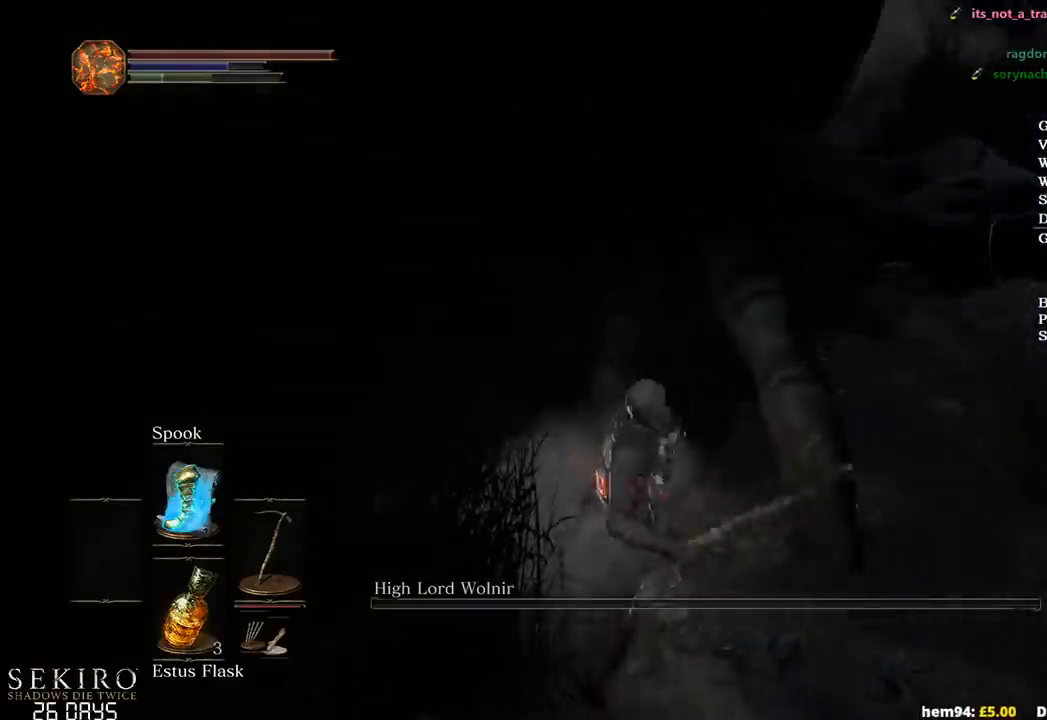
{"buttons": ["R1"], "left_stick": "up", "right_stick": "down-left", "events": [[250, "R1", "down"], [317, "right_stick", "down-left"], [367, "R1", "up"], [417, "R1", "down"]]}
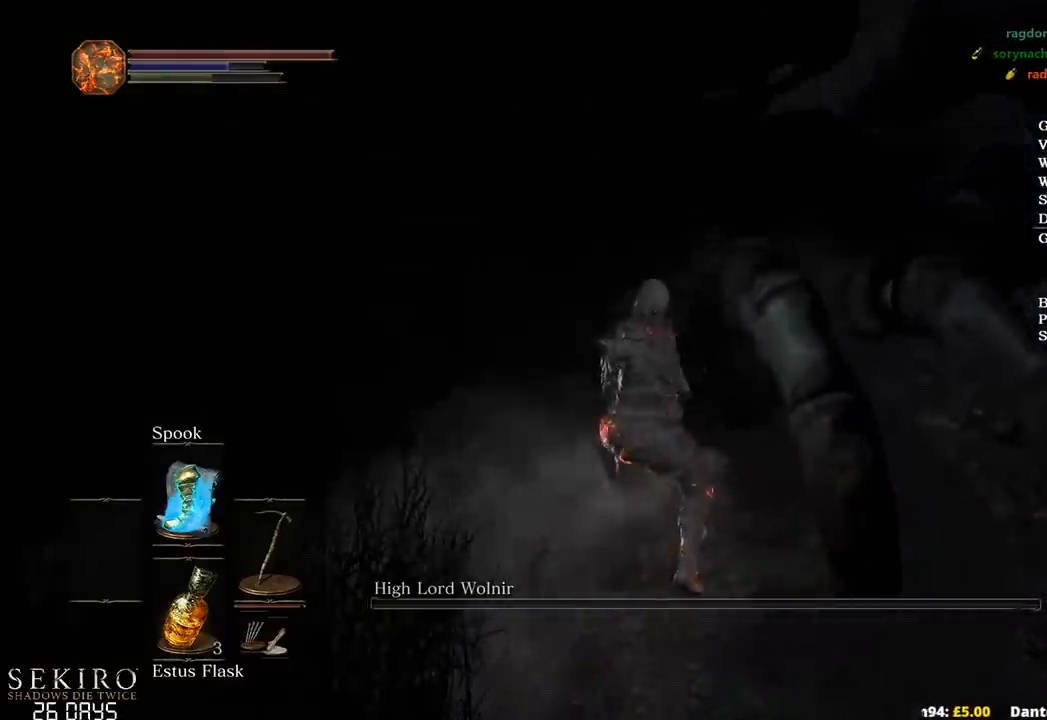
{"buttons": [], "left_stick": "up", "right_stick": "down-left", "events": [[33, "R1", "up"], [100, "R1", "down"], [217, "R1", "up"], [267, "R1", "down"], [383, "R1", "up"]]}
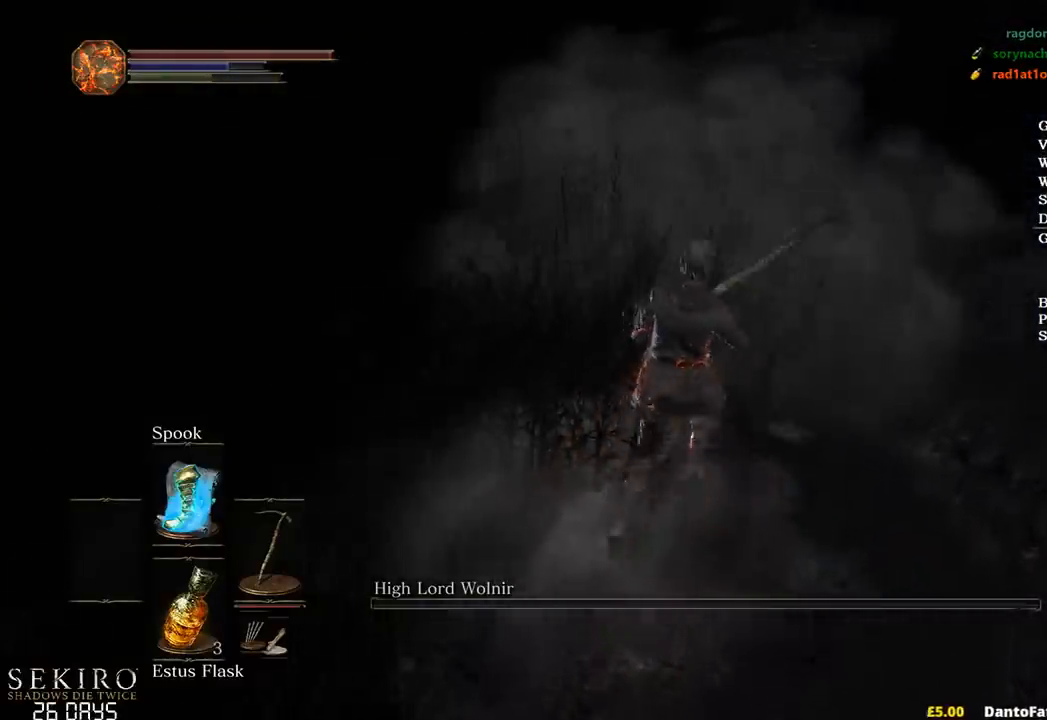
{"buttons": [], "left_stick": "up", "right_stick": "down", "events": [[350, "R1", "down"], [467, "R1", "up"], [467, "right_stick", "down"]]}
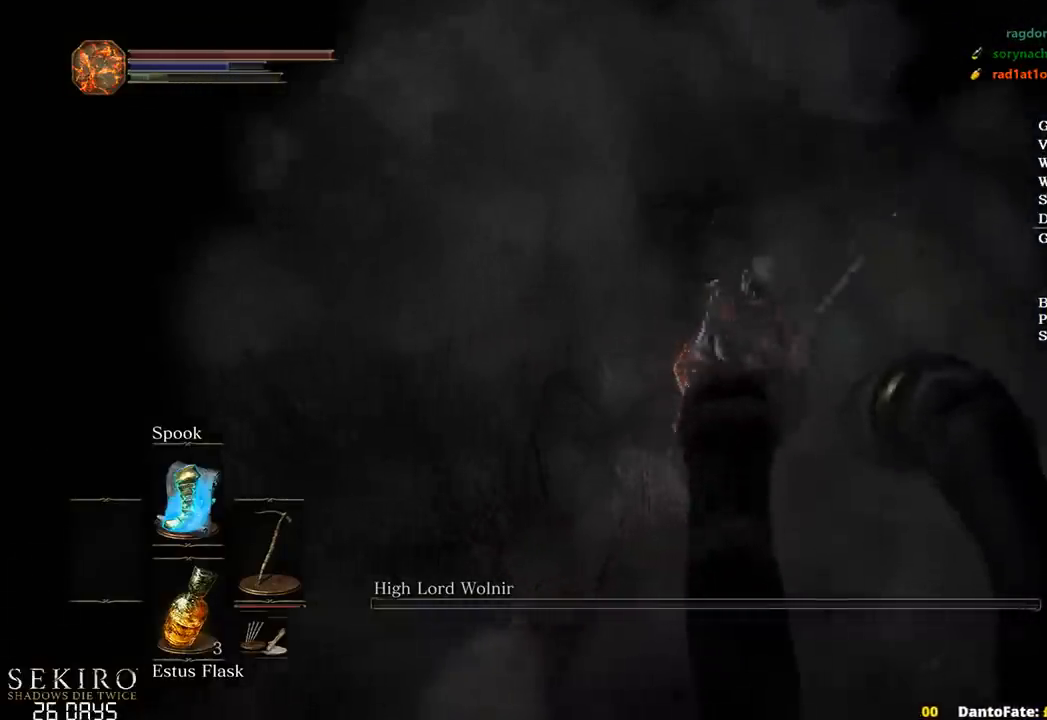
{"buttons": [], "left_stick": "up", "right_stick": "down-left", "events": [[33, "R1", "down"], [150, "R1", "up"], [200, "R1", "down"], [267, "right_stick", "down-left"], [317, "R1", "up"], [383, "R1", "down"], [500, "R1", "up"]]}
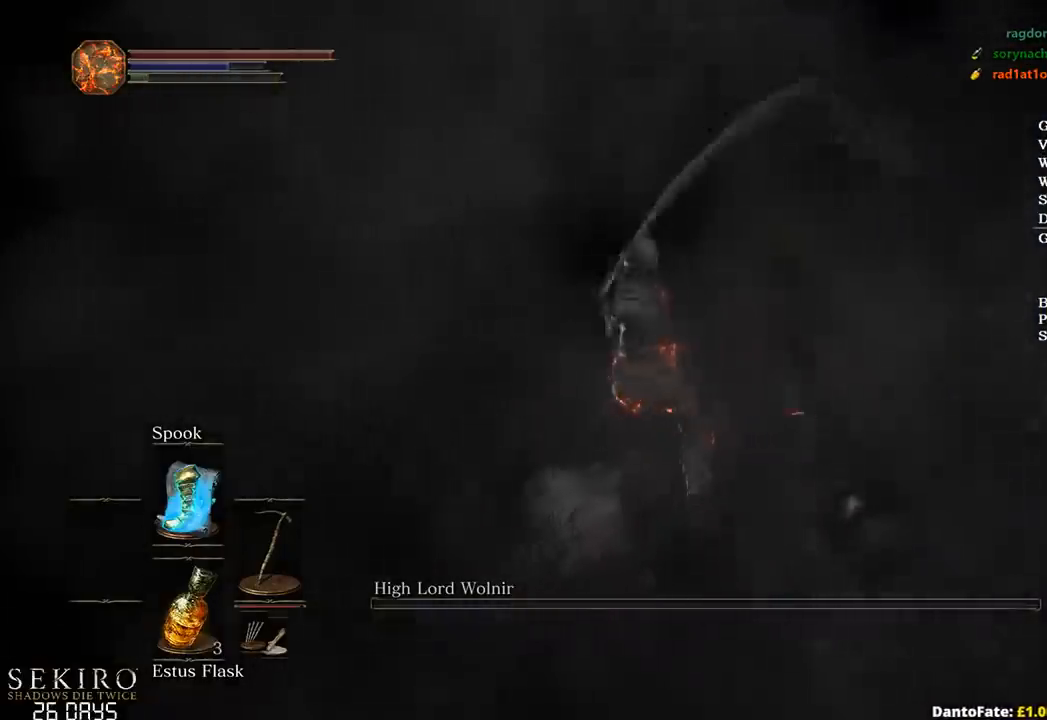
{"buttons": [], "left_stick": "up", "right_stick": "center", "events": [[83, "right_stick", "center"]]}
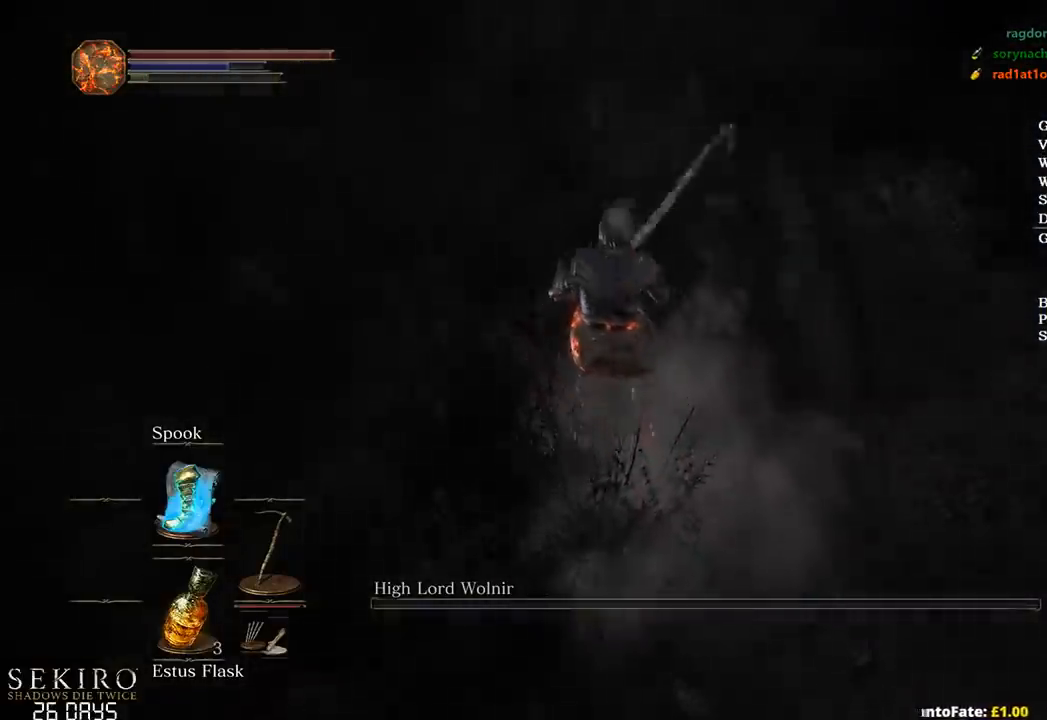
{"buttons": ["R1"], "left_stick": "up", "right_stick": "left", "events": [[233, "R1", "down"], [367, "R1", "up"], [417, "right_stick", "left"], [433, "R1", "down"]]}
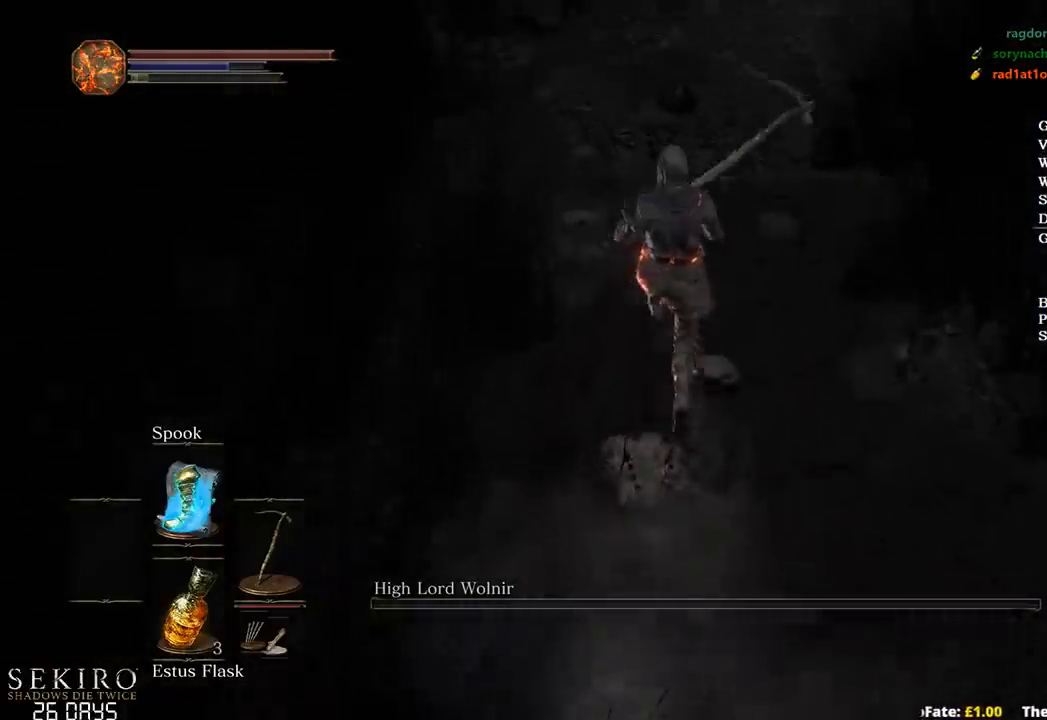
{"buttons": [], "left_stick": "up", "right_stick": "up-left", "events": [[33, "right_stick", "center"], [50, "R1", "up"], [100, "R1", "down"], [217, "R1", "up"], [417, "right_stick", "up-left"]]}
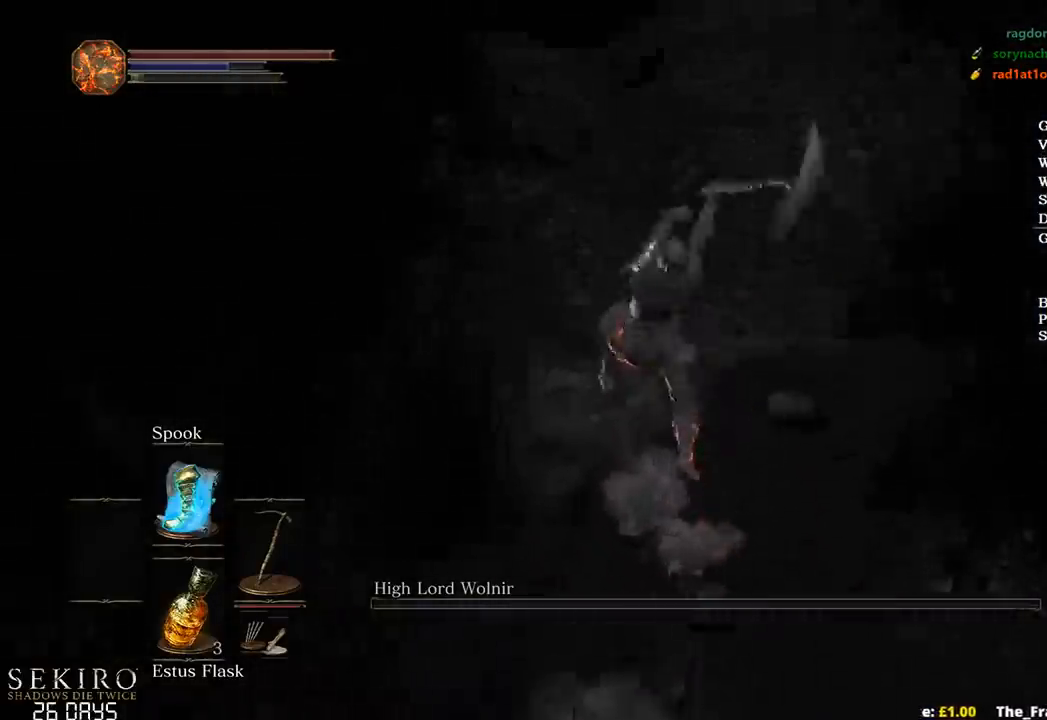
{"buttons": ["DPAD_RIGHT"], "left_stick": "up", "right_stick": "center", "events": [[100, "right_stick", "center"], [317, "START", "down"], [317, "right_stick", "up-left"], [367, "right_stick", "center"], [433, "START", "up"], [500, "DPAD_RIGHT", "down"]]}
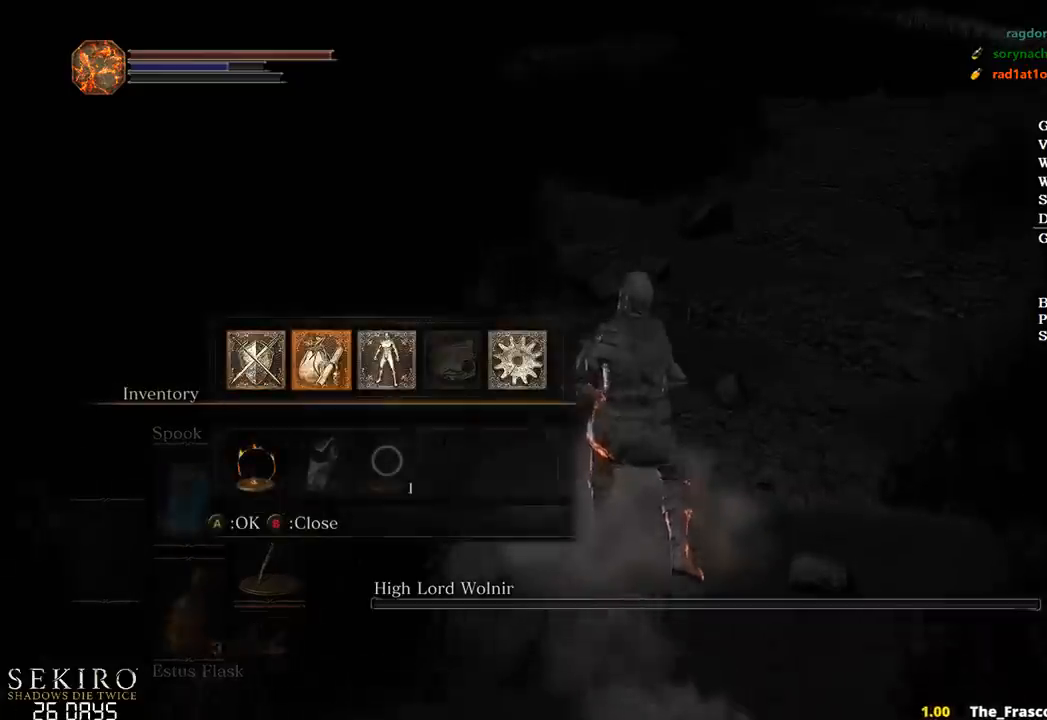
{"buttons": [], "left_stick": "up", "right_stick": "center", "events": [[100, "DPAD_RIGHT", "up"], [267, "right_stick", "up-left"], [367, "right_stick", "center"]]}
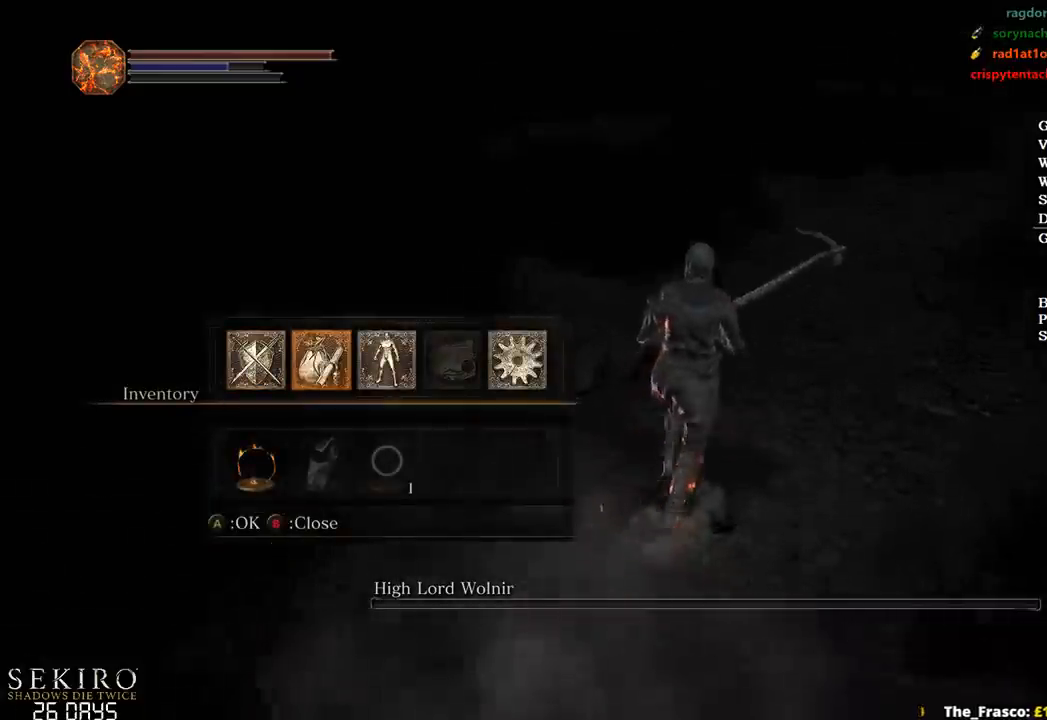
{"buttons": [], "left_stick": "center", "right_stick": "center", "events": [[467, "left_stick", "center"]]}